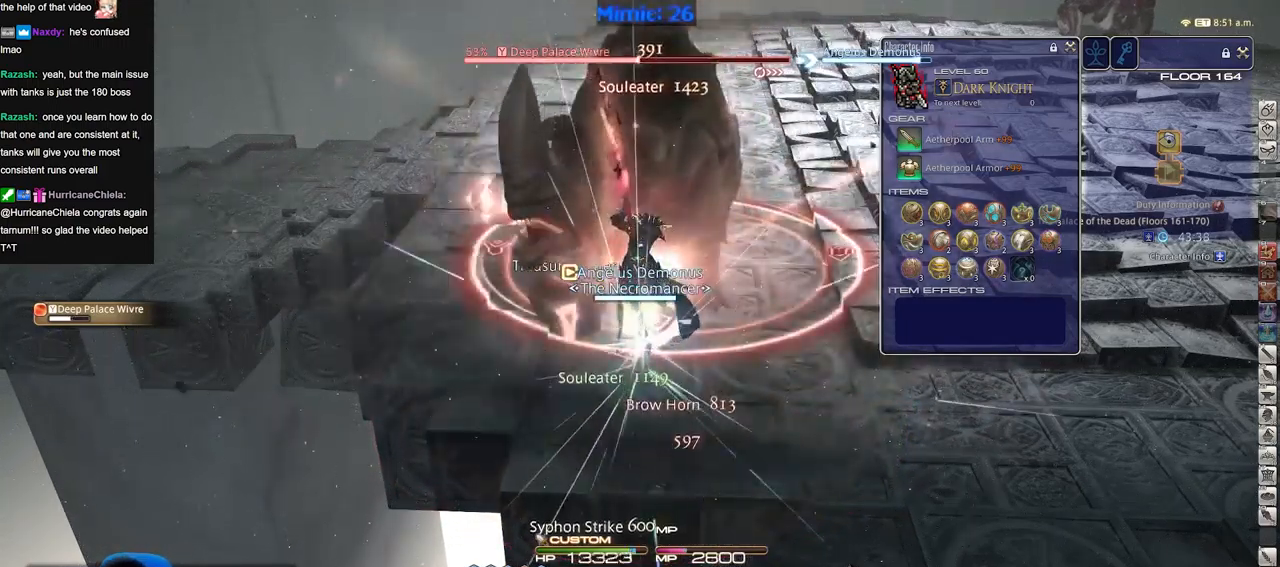
Gameplay with keyboard; each line is a JSON object with the keys held at the frame after it. "events" lists presses ("down") and releases ("up") of "a", "alt_l", "alt_r", "b", "c", "caps_lock", "ctrl_l", "ctrl_r", "d", "down", "e", "escape", "f", "f1", "f10", "f11", "f12", "f2", "f3", "f4", "f5", "f6", "f7", "f8", "f9", "g", "h", "i", "j", "k", "l", "left", "m", "n", "o", "p", "q", "r", "right", "s", "shift", "space", "super", "t", "tab", "u", "up", "v", "w", "x", "y" and "z" between this image and that frame as [ms after this image, input, new state], when the widget could be followed in between. No other keys are recorded. Mouse input is not recorded.
{"keys": ["alt_r"], "events": [[250, "alt_r", "down"]]}
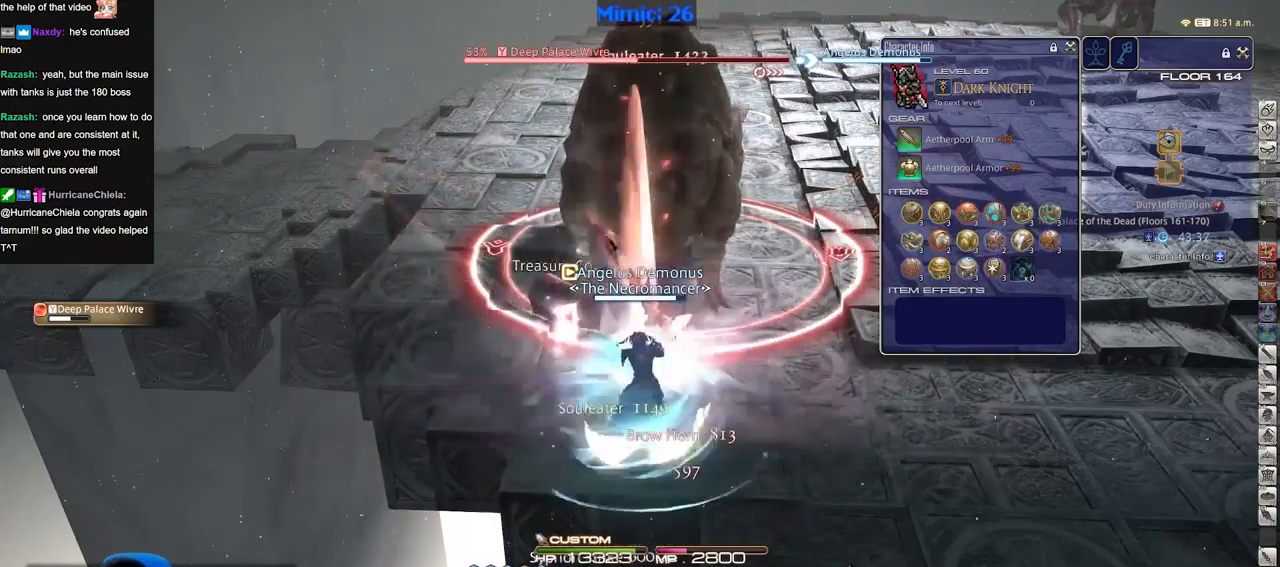
{"keys": ["q"], "events": [[167, "alt_r", "up"], [450, "q", "down"]]}
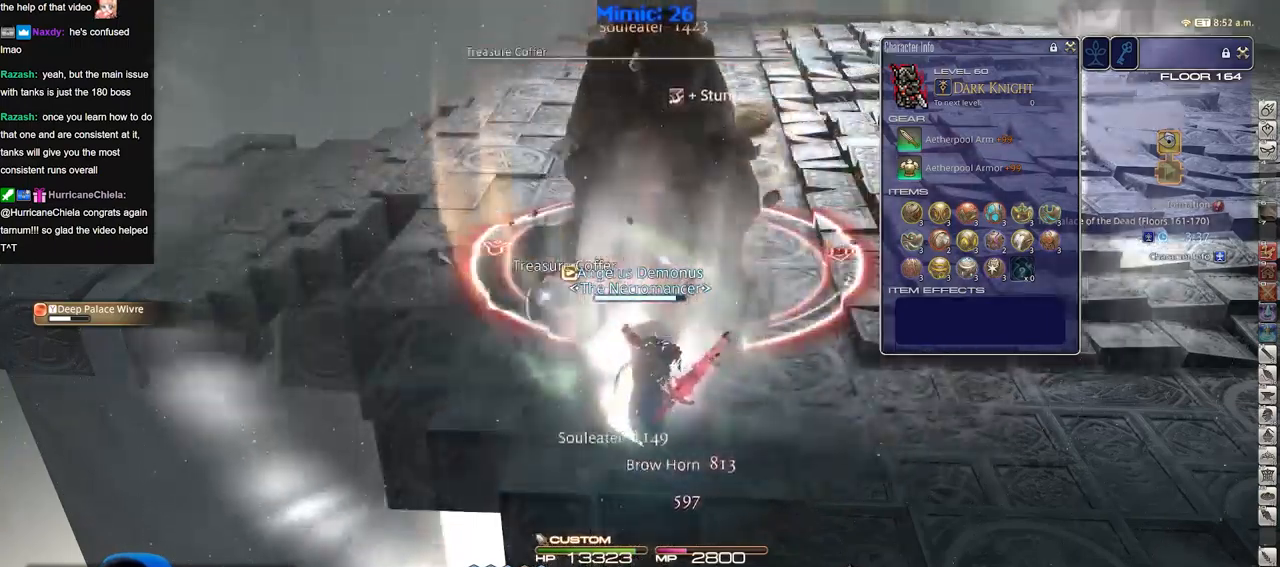
{"keys": ["a", "w"], "events": [[50, "q", "up"], [234, "a", "down"], [267, "w", "down"]]}
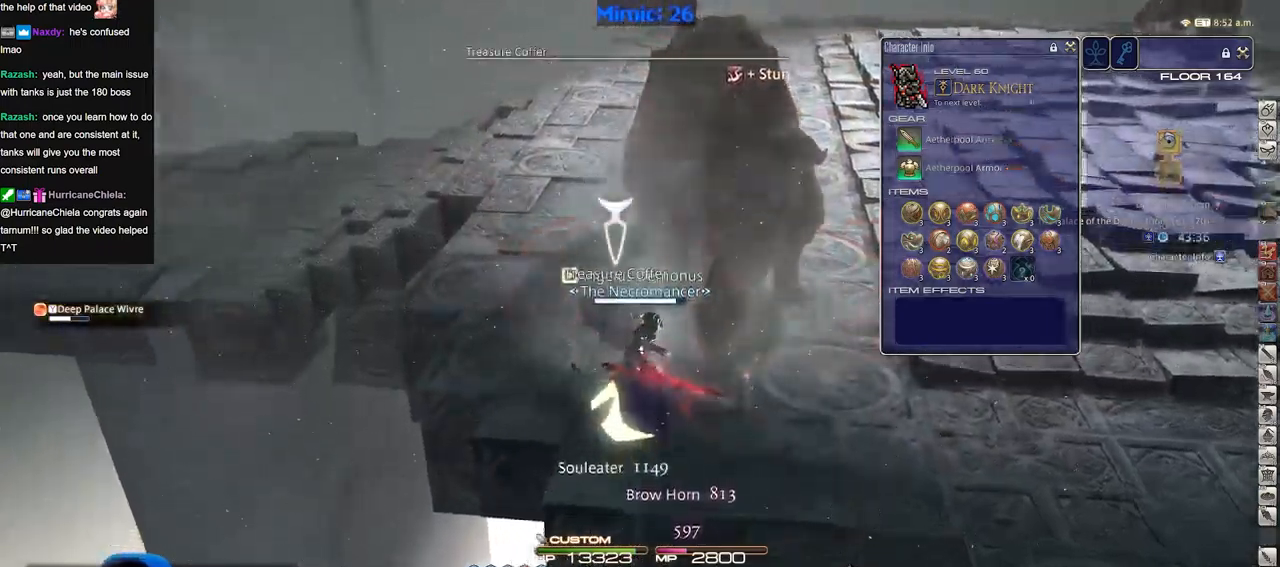
{"keys": ["p", "w"], "events": [[83, "p", "down"], [133, "a", "up"], [183, "p", "up"], [233, "alt_r", "down"], [233, "q", "down"], [367, "alt_r", "up"], [367, "q", "up"], [417, "p", "down"]]}
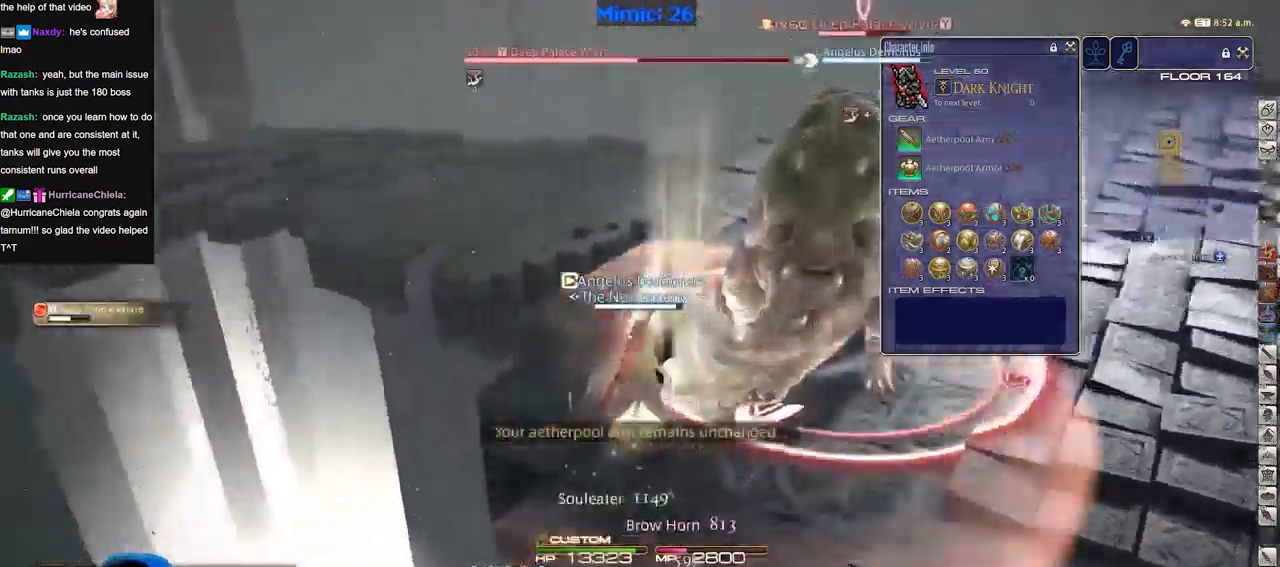
{"keys": ["w"], "events": [[50, "p", "up"]]}
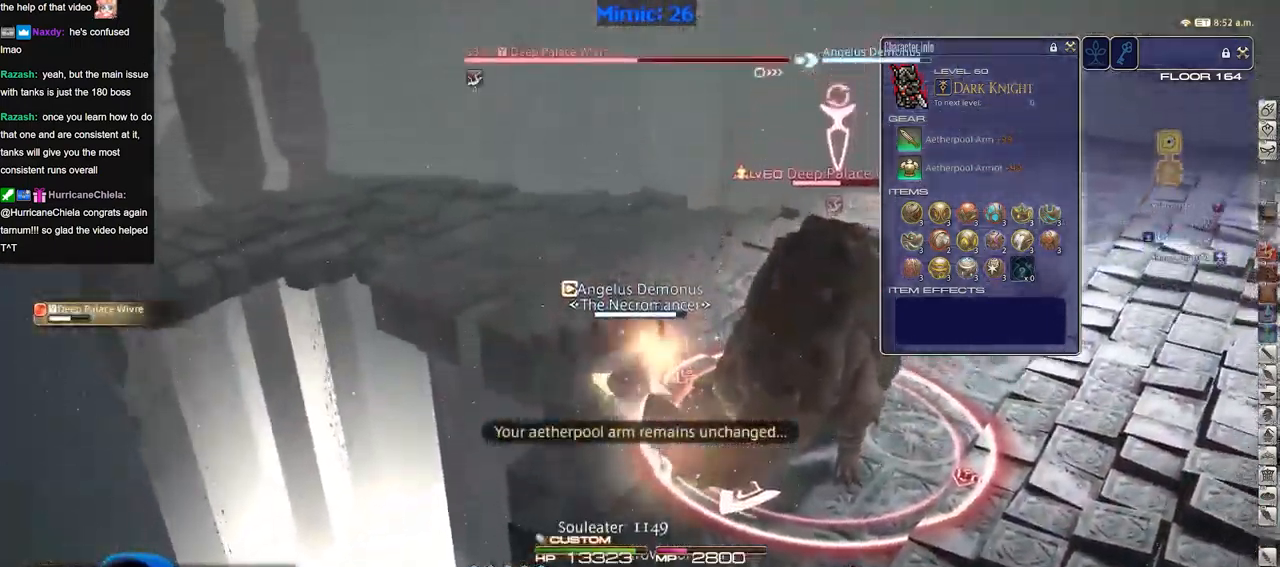
{"keys": [], "events": [[167, "w", "up"]]}
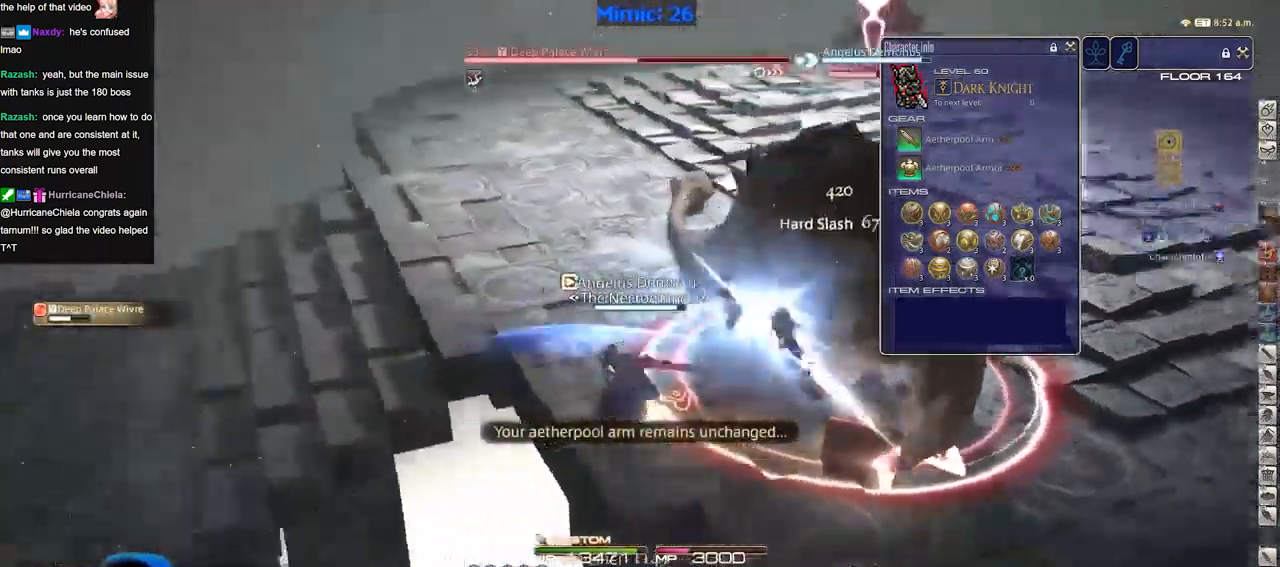
{"keys": ["d"], "events": [[84, "s", "down"], [468, "s", "up"], [501, "d", "down"]]}
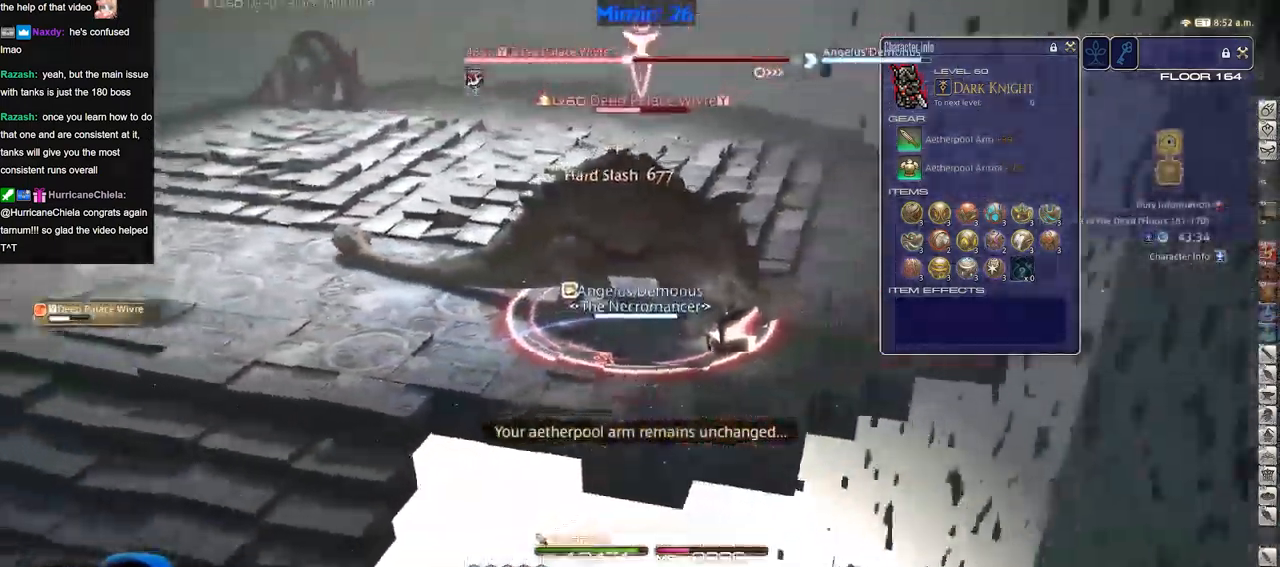
{"keys": [], "events": [[200, "d", "up"]]}
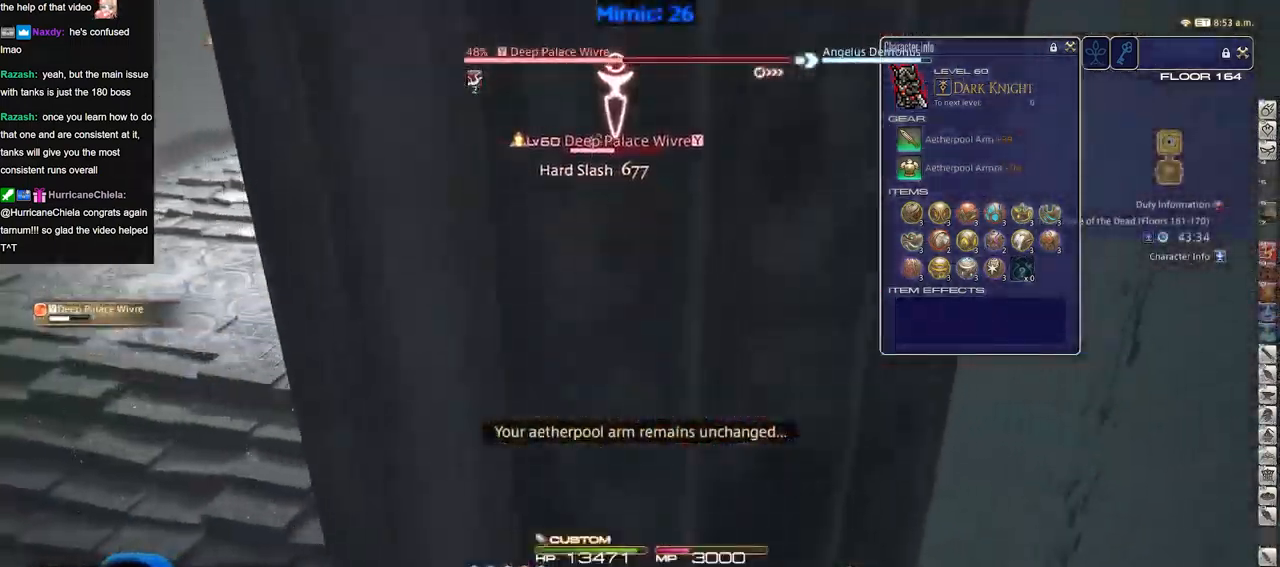
{"keys": [], "events": [[117, "p", "down"], [217, "p", "up"]]}
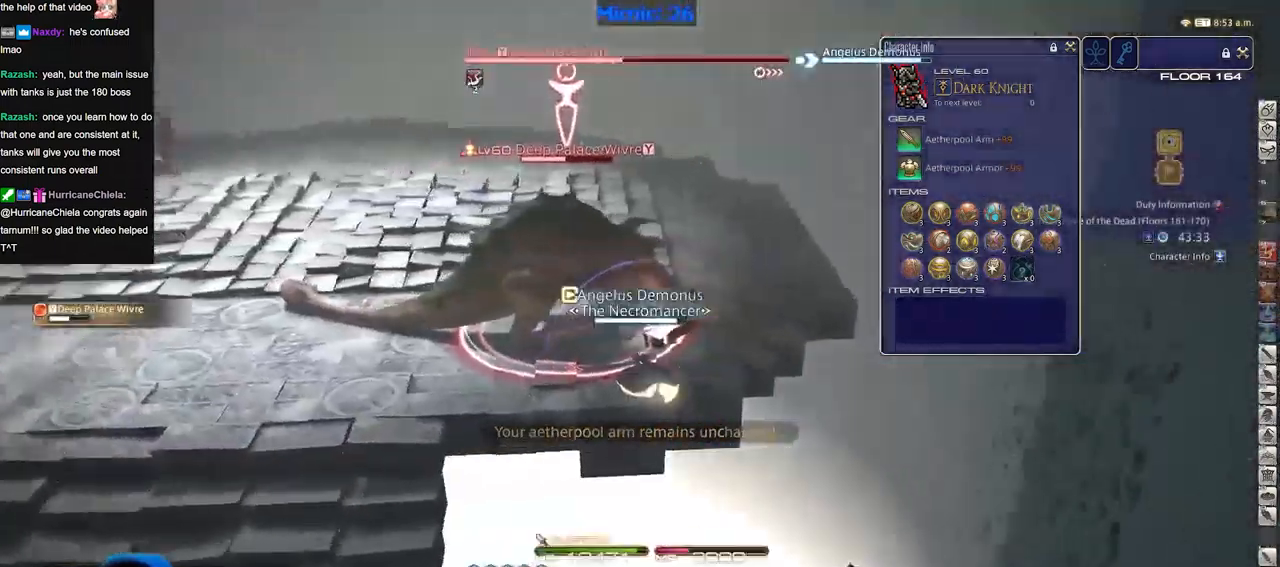
{"keys": [], "events": []}
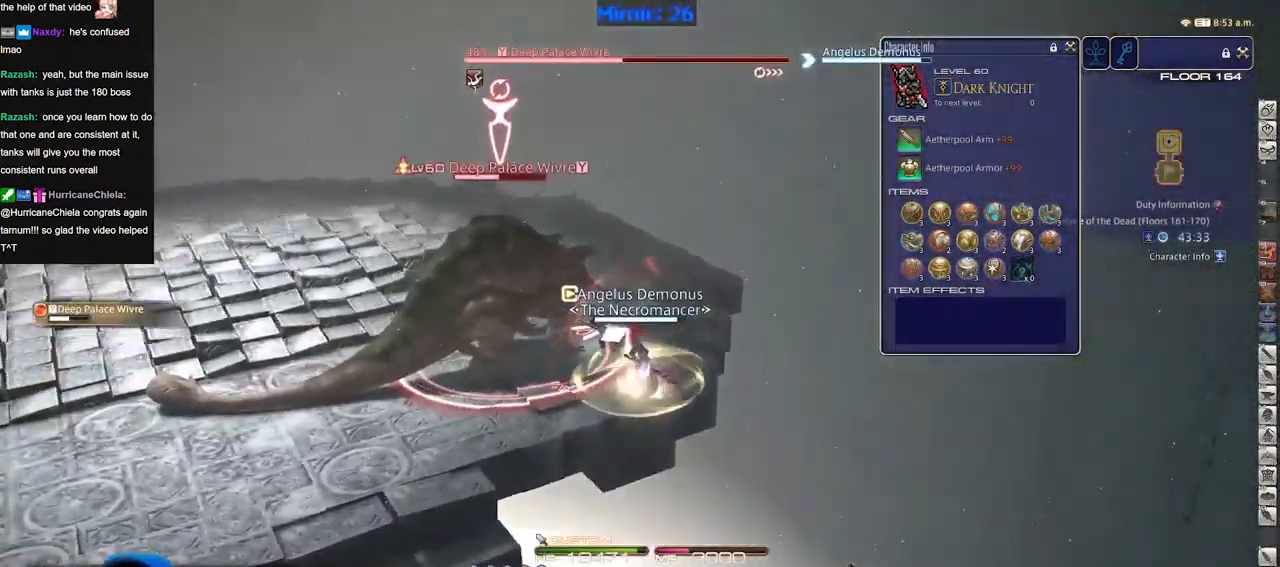
{"keys": ["a", "s"], "events": [[50, "a", "down"], [50, "s", "down"]]}
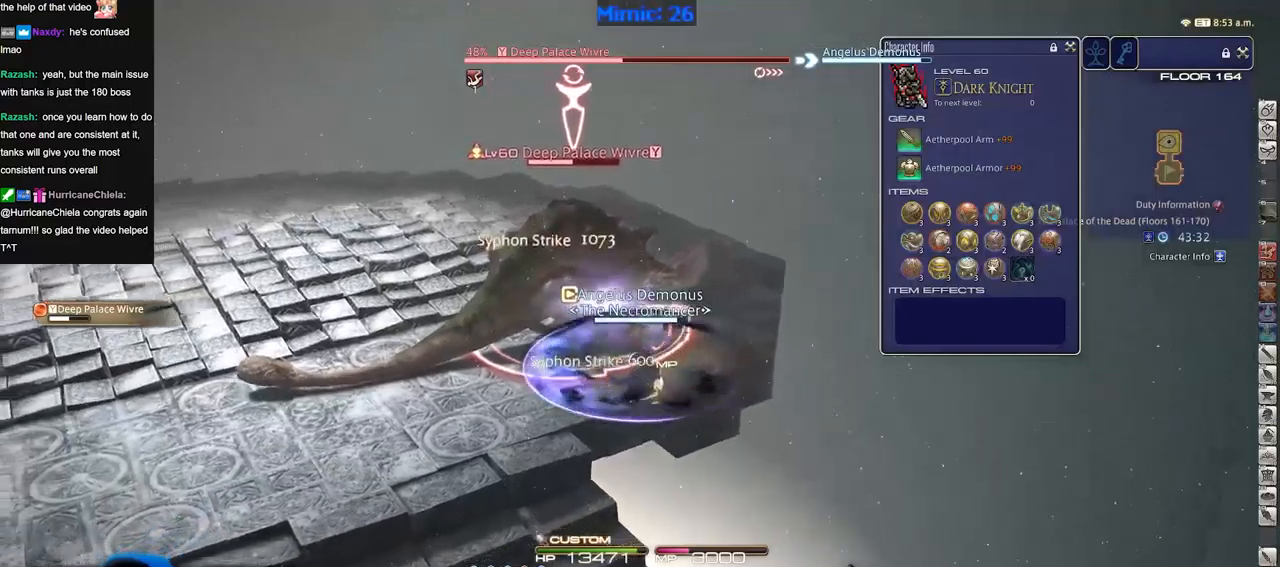
{"keys": [], "events": [[17, "p", "down"], [67, "p", "up"], [117, "a", "up"], [167, "s", "up"], [300, "w", "down"], [401, "w", "up"]]}
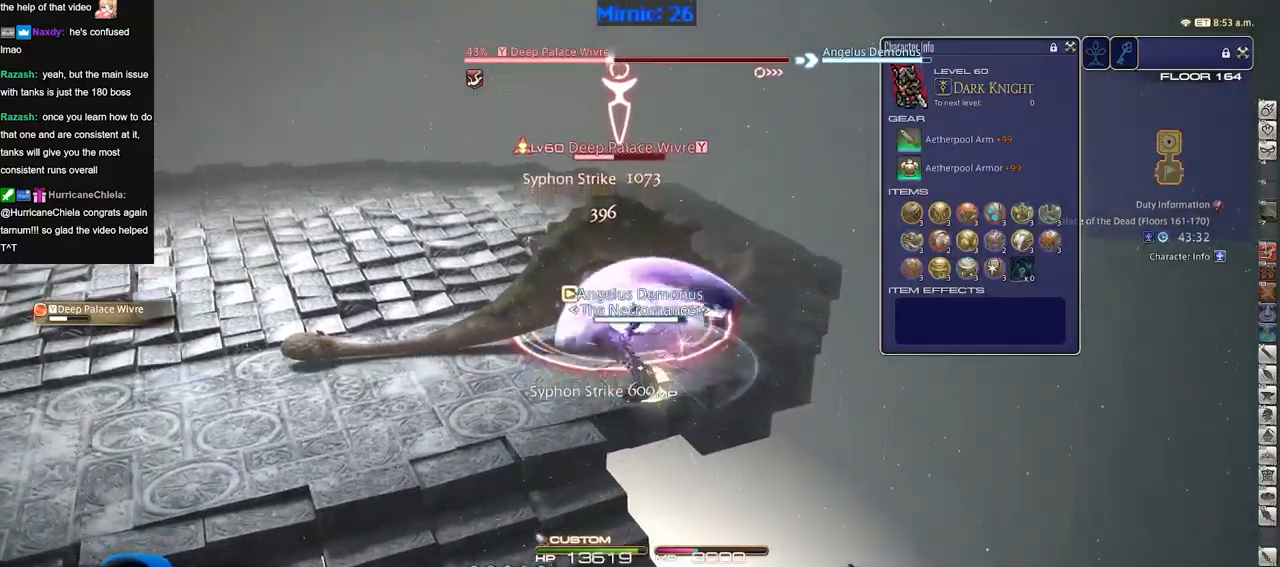
{"keys": [], "events": [[133, "alt_r", "down"], [317, "alt_r", "up"]]}
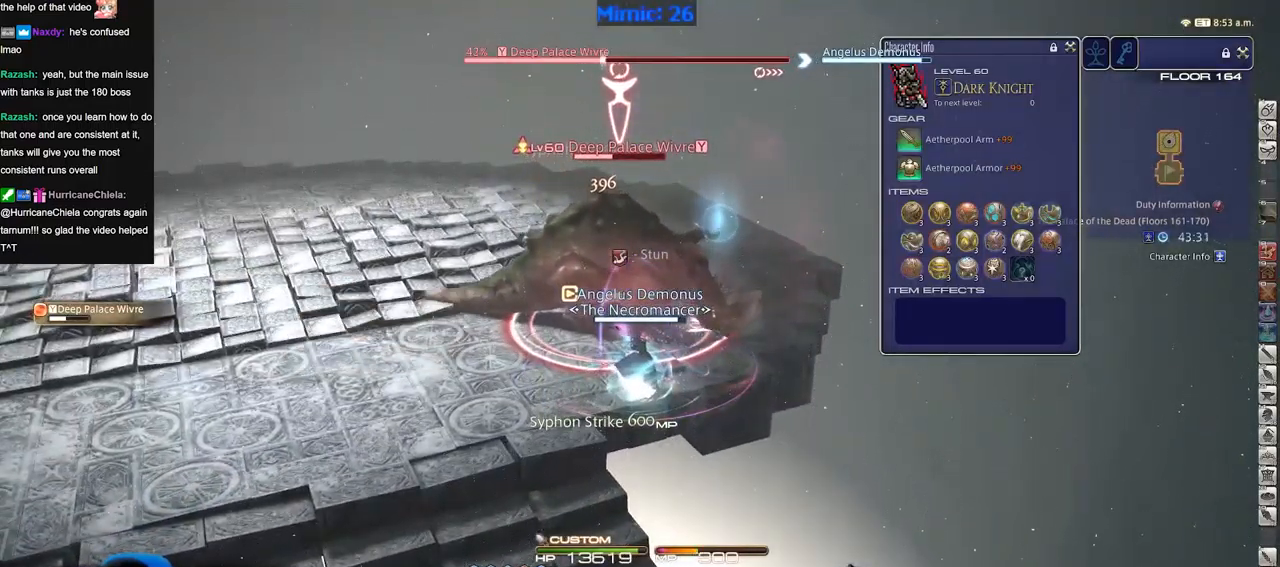
{"keys": [], "events": [[434, "p", "down"], [484, "p", "up"]]}
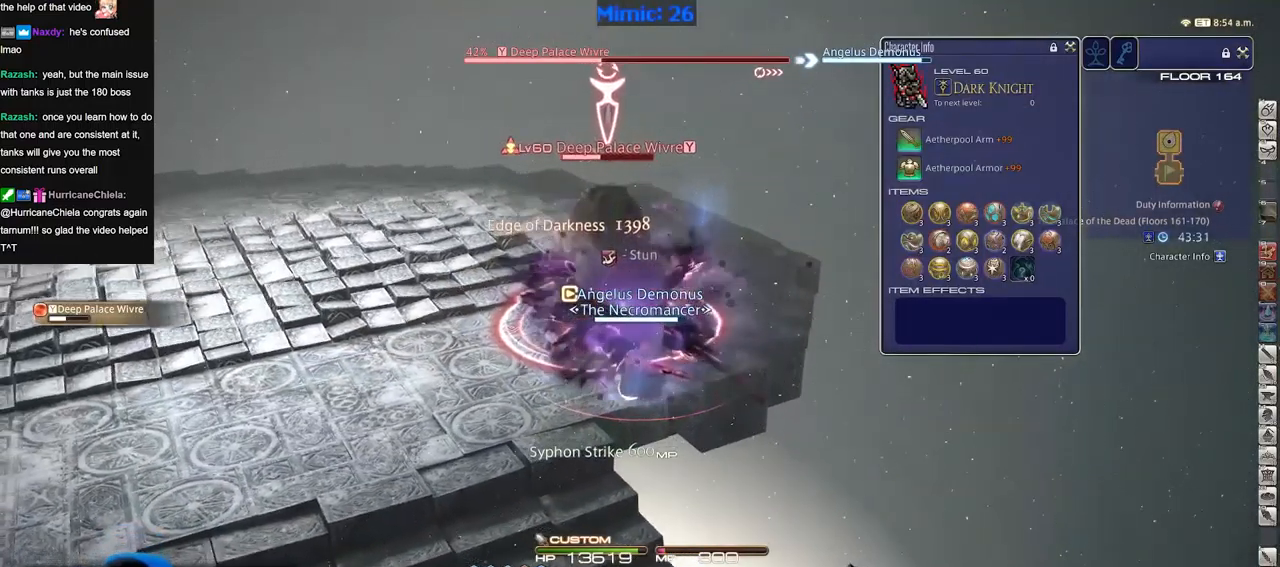
{"keys": [], "events": [[83, "p", "down"], [133, "p", "up"], [234, "p", "down"], [284, "p", "up"]]}
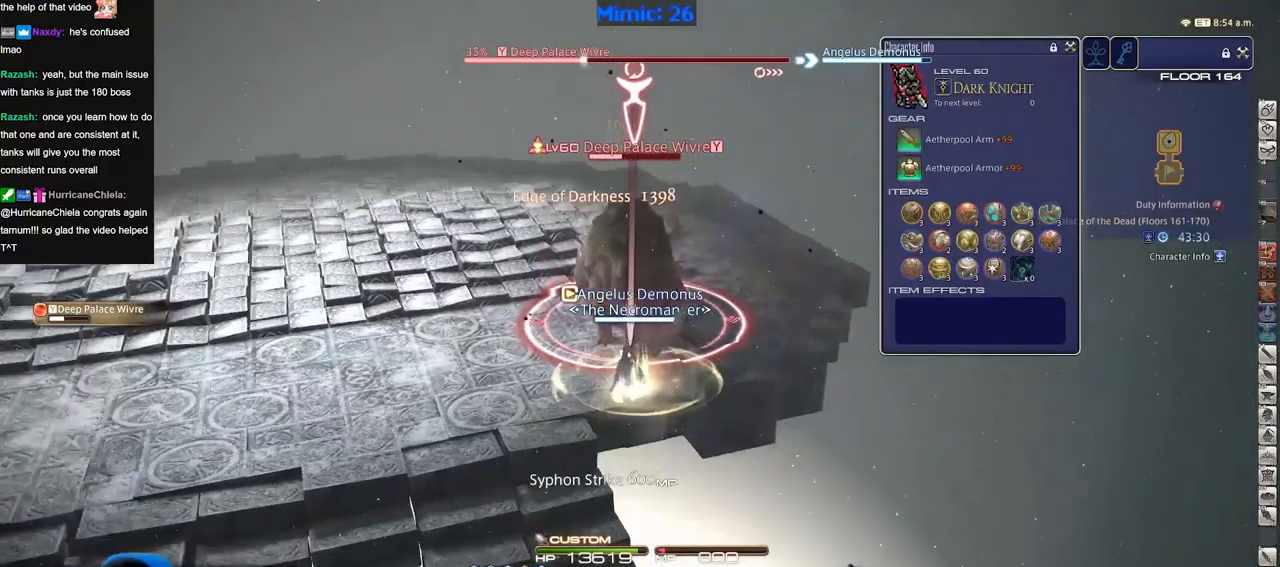
{"keys": [], "events": []}
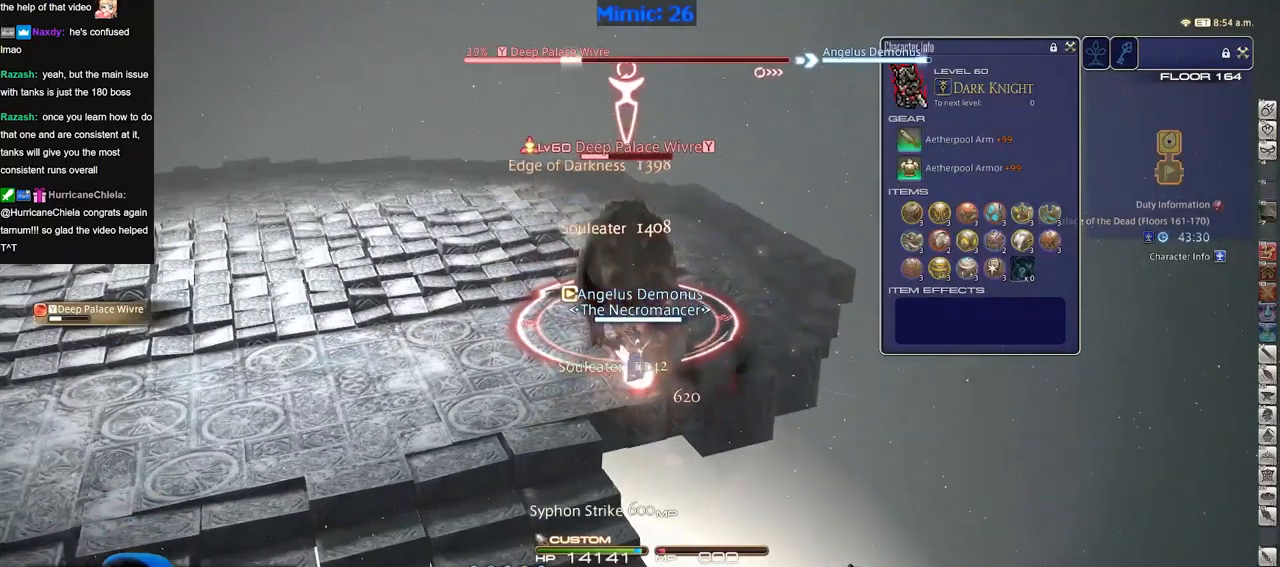
{"keys": ["s"], "events": [[500, "s", "down"]]}
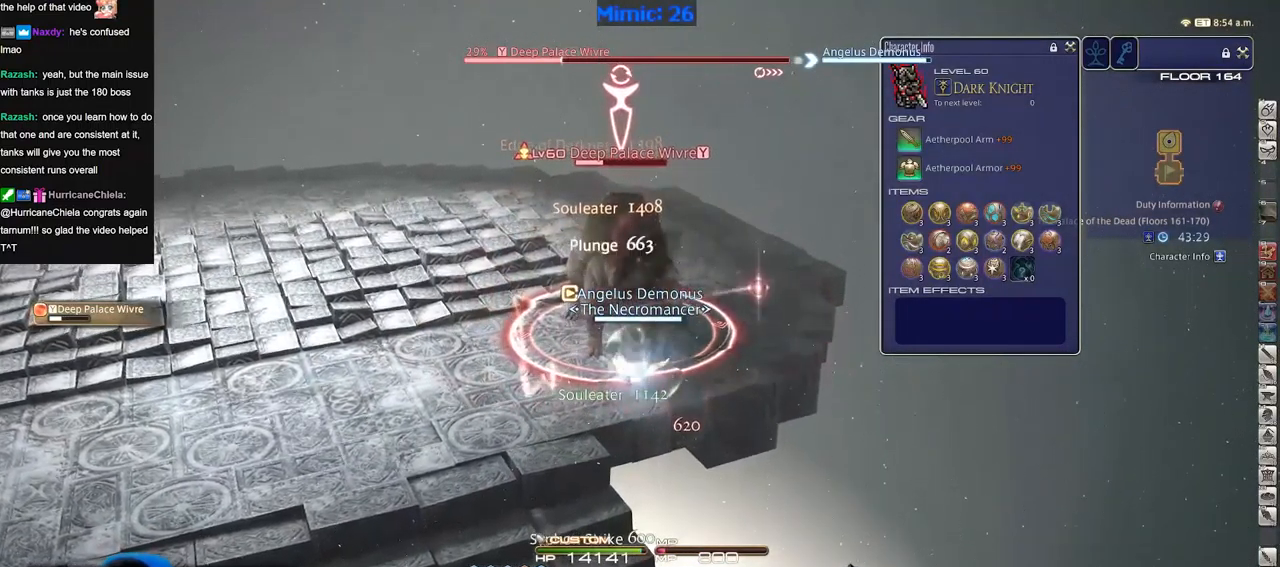
{"keys": [], "events": [[284, "d", "down"], [368, "s", "up"], [418, "d", "up"]]}
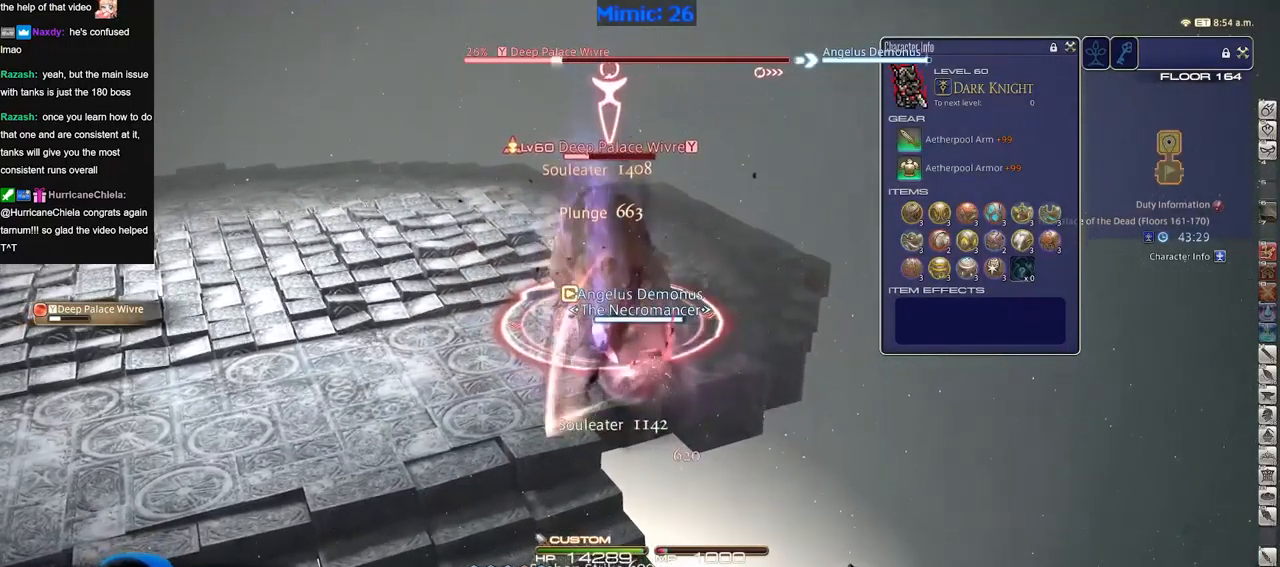
{"keys": [], "events": [[200, "p", "down"], [250, "p", "up"]]}
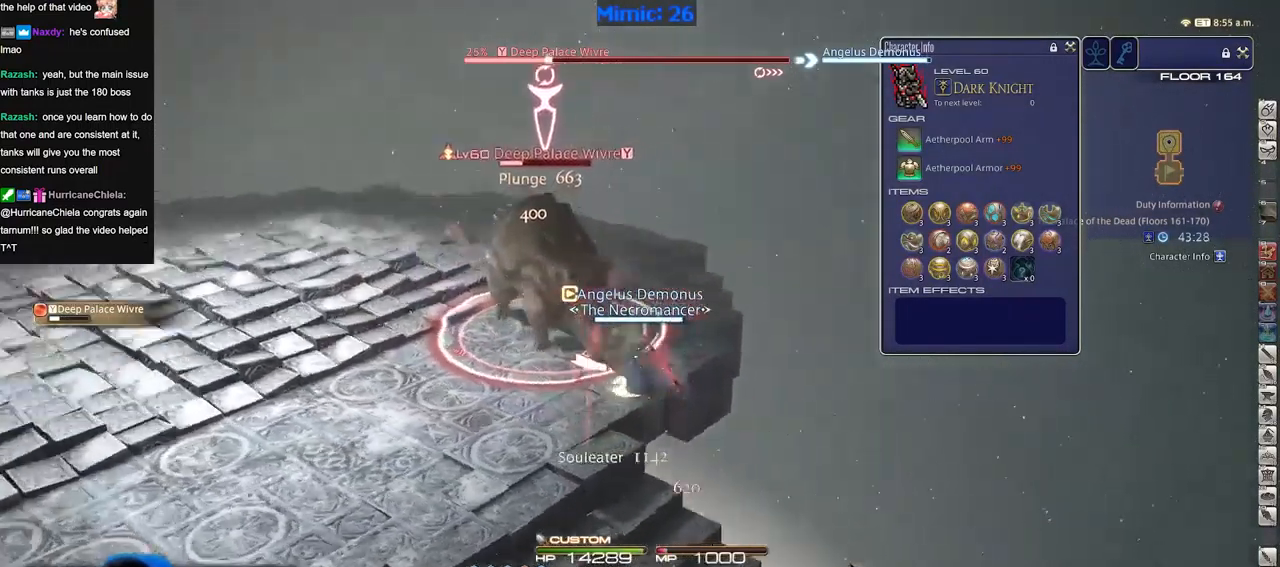
{"keys": [], "events": []}
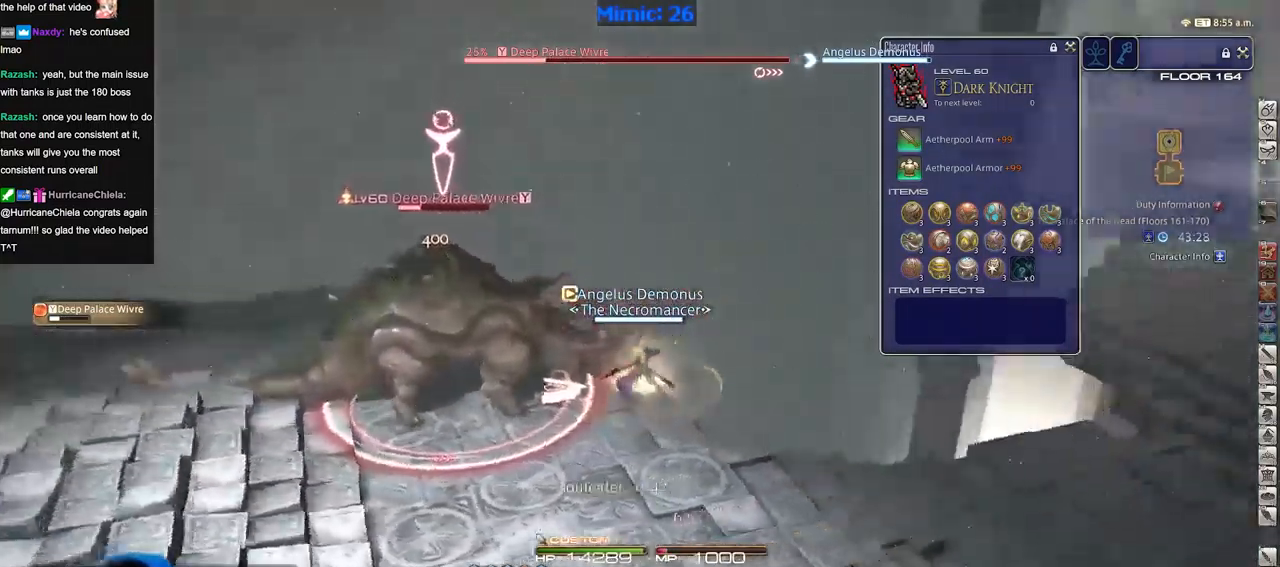
{"keys": [], "events": []}
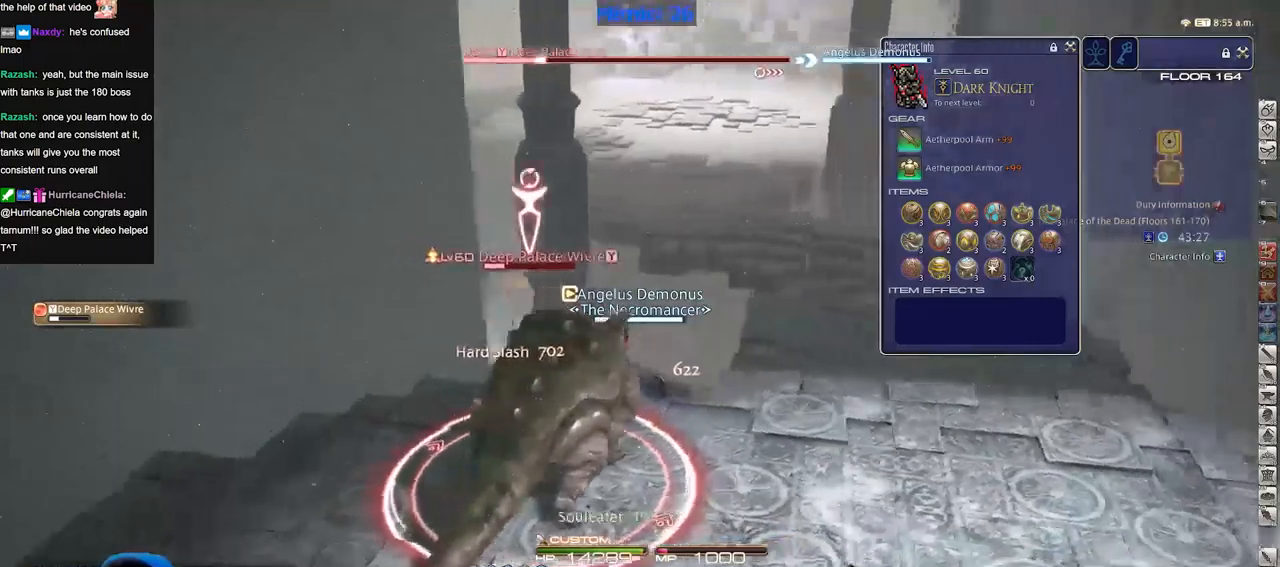
{"keys": [], "events": []}
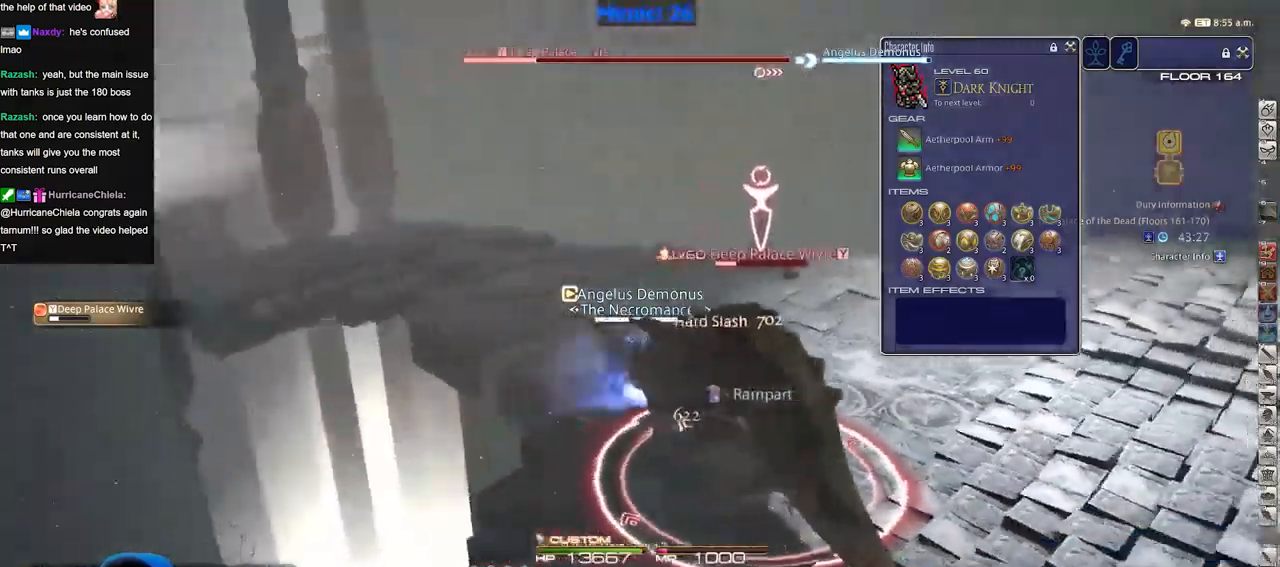
{"keys": ["p"], "events": [[117, "p", "down"]]}
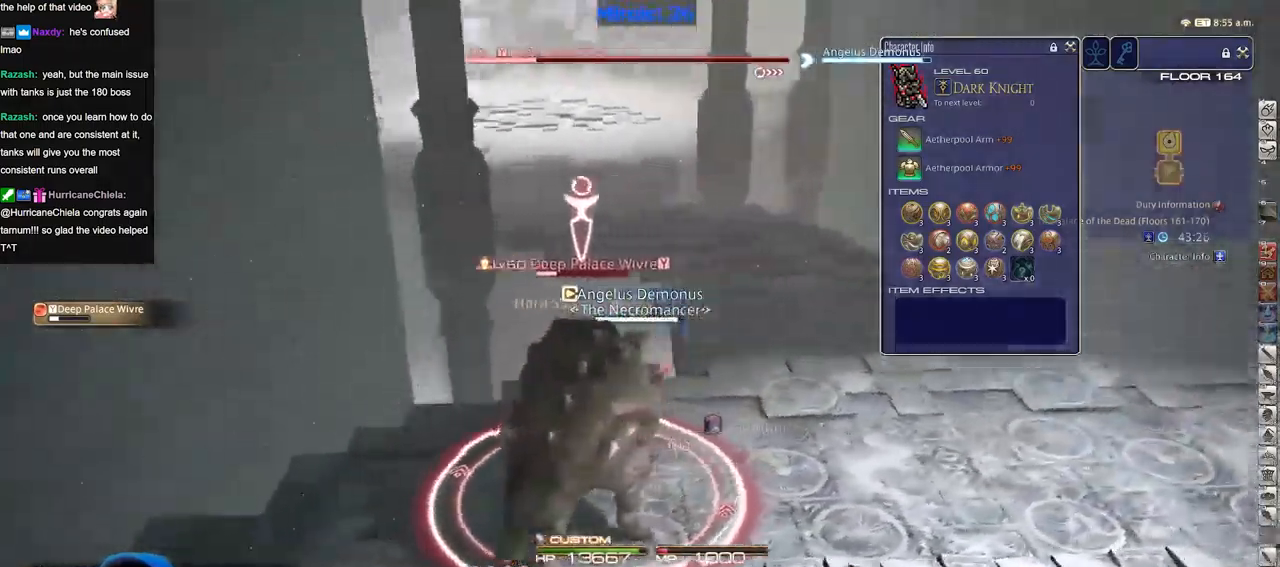
{"keys": ["p"], "events": []}
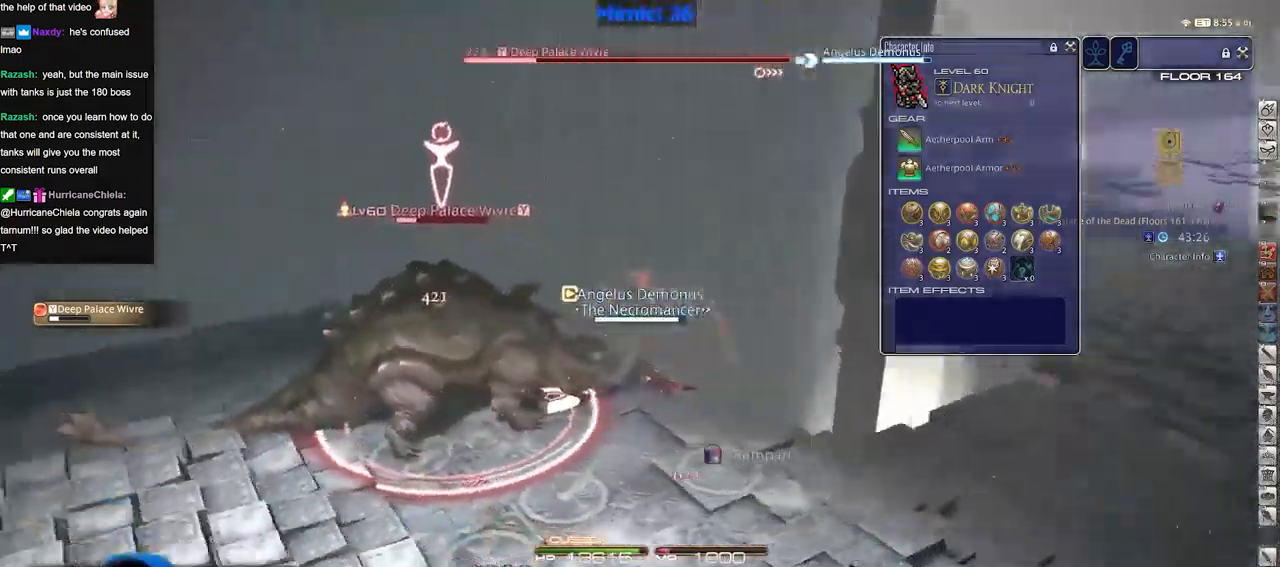
{"keys": ["p"], "events": []}
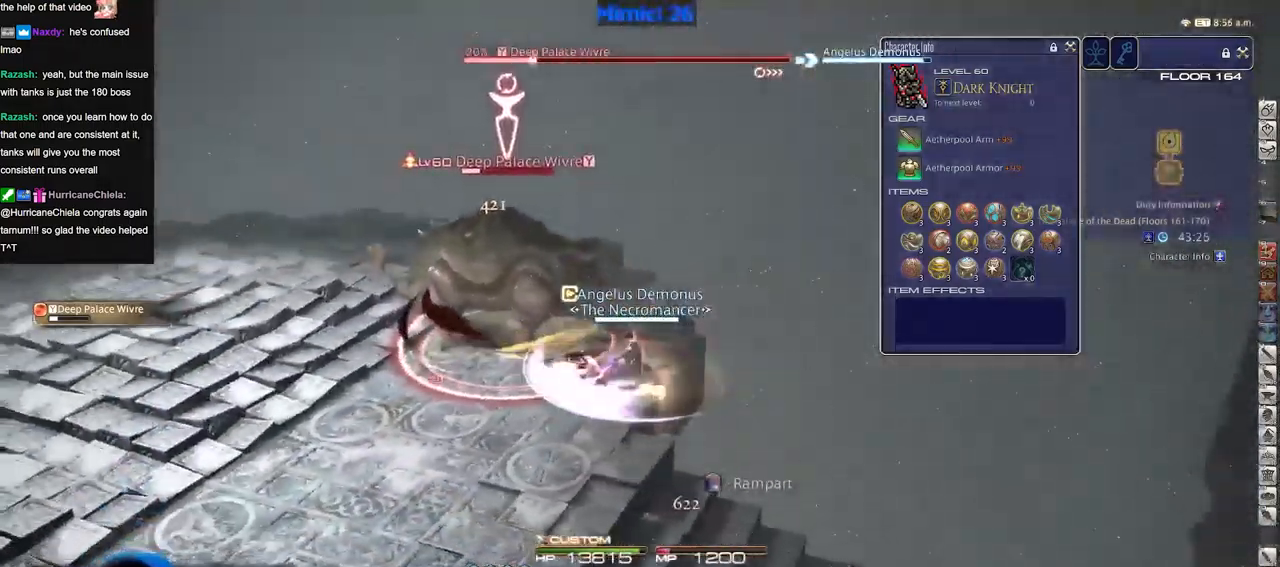
{"keys": [], "events": [[16, "p", "up"], [66, "p", "down"], [167, "p", "up"], [217, "p", "down"], [400, "p", "up"]]}
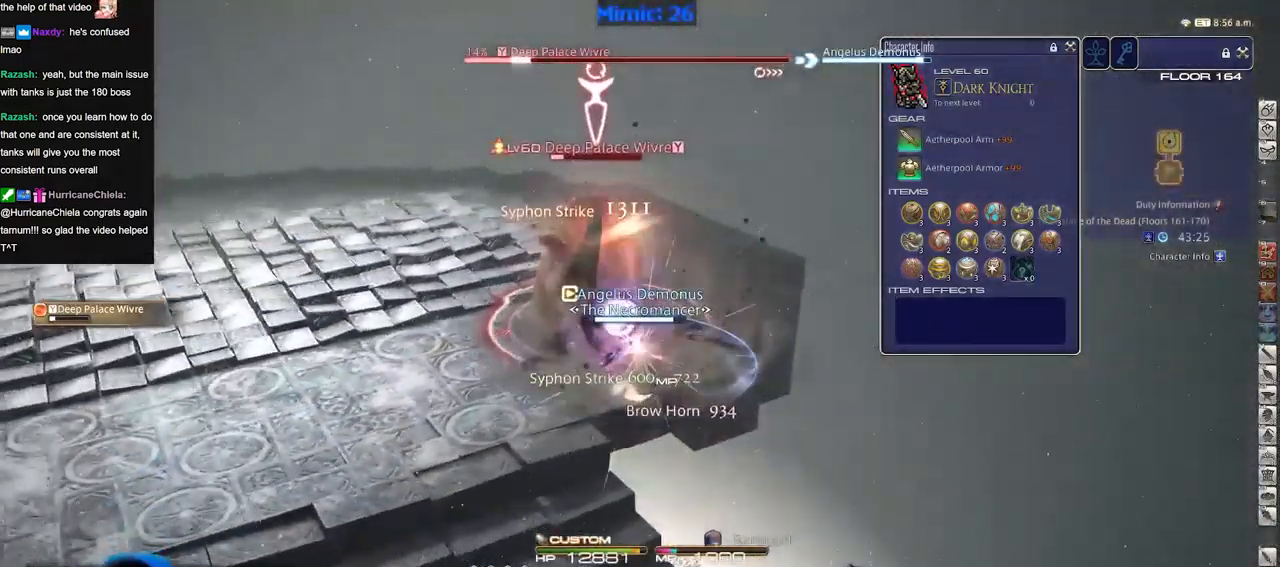
{"keys": [], "events": []}